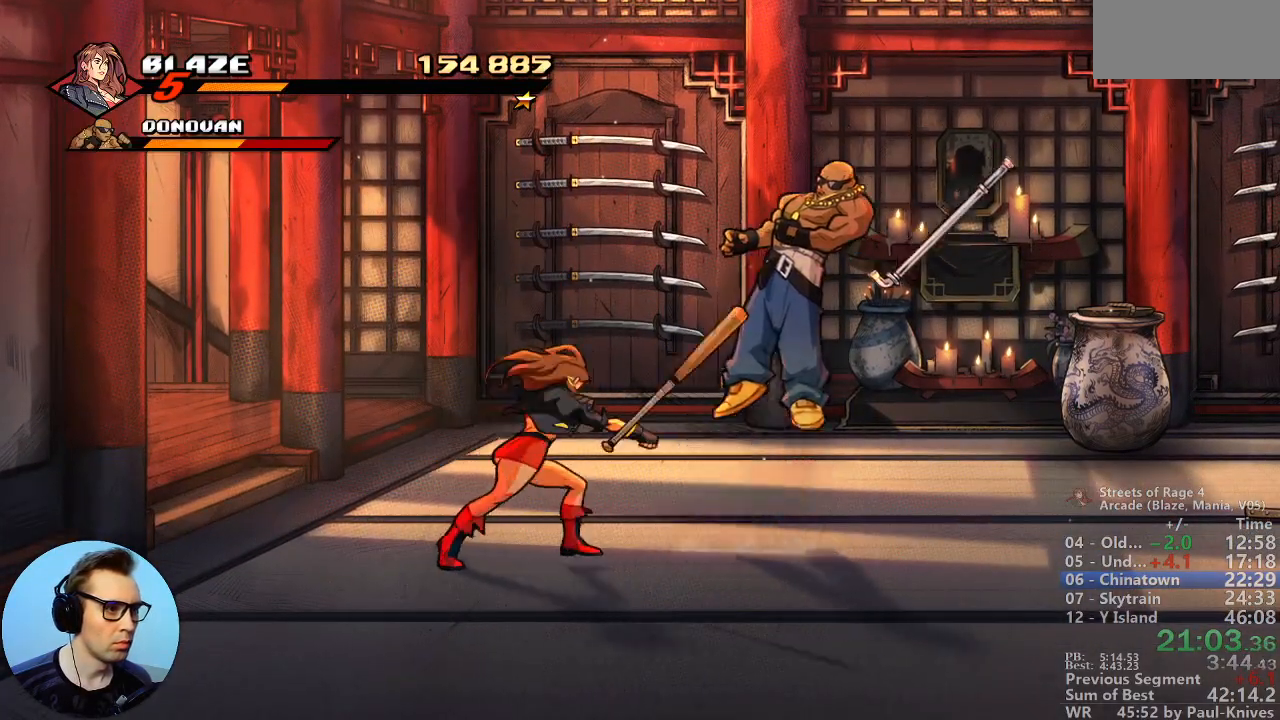
Gameplay with a controller; each line is a JSON object with the inputs held at the frame after it. "events" lists button and stick changes between this image and that frame as [ms after this image, input, new state], when the widget could be followed in between. Not read: DPAD_DOWN DPAD_LEFT DPAD_RIGHT DPAD_UP L3 R3.
{"buttons": ["C"], "events": [[317, "C", "down"]]}
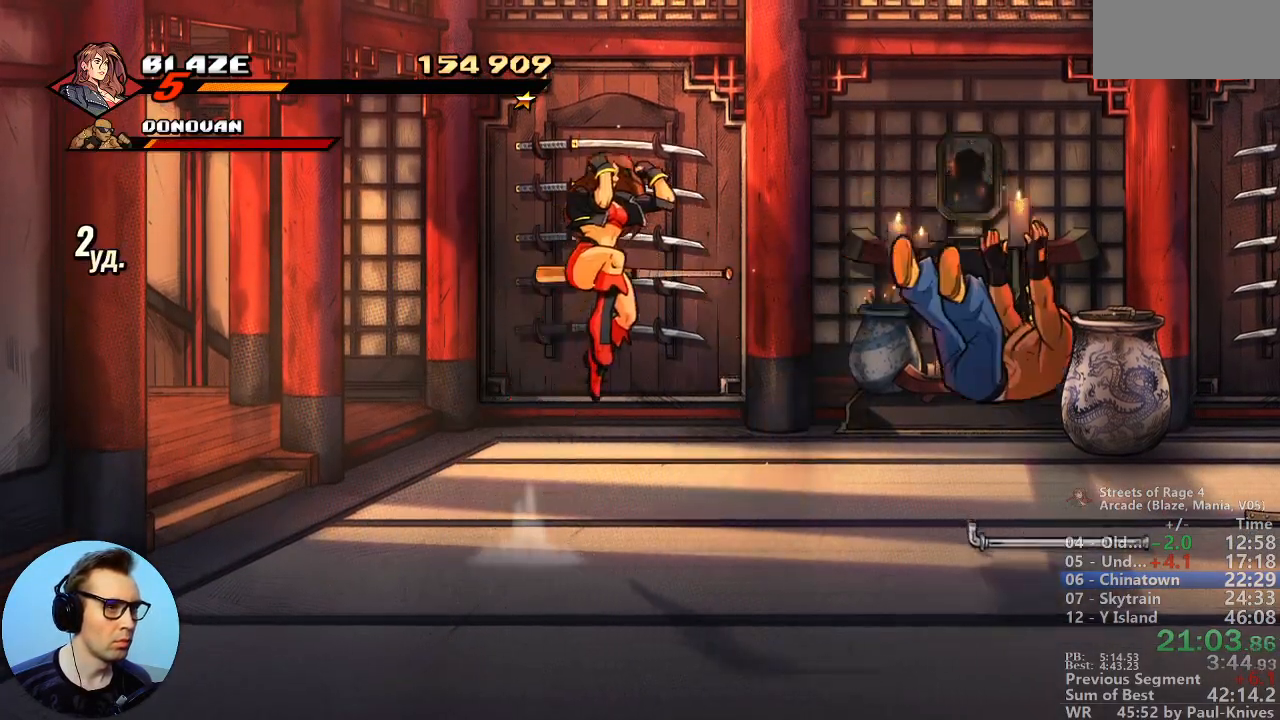
{"buttons": [], "events": [[67, "C", "up"], [233, "B", "down"], [400, "B", "up"]]}
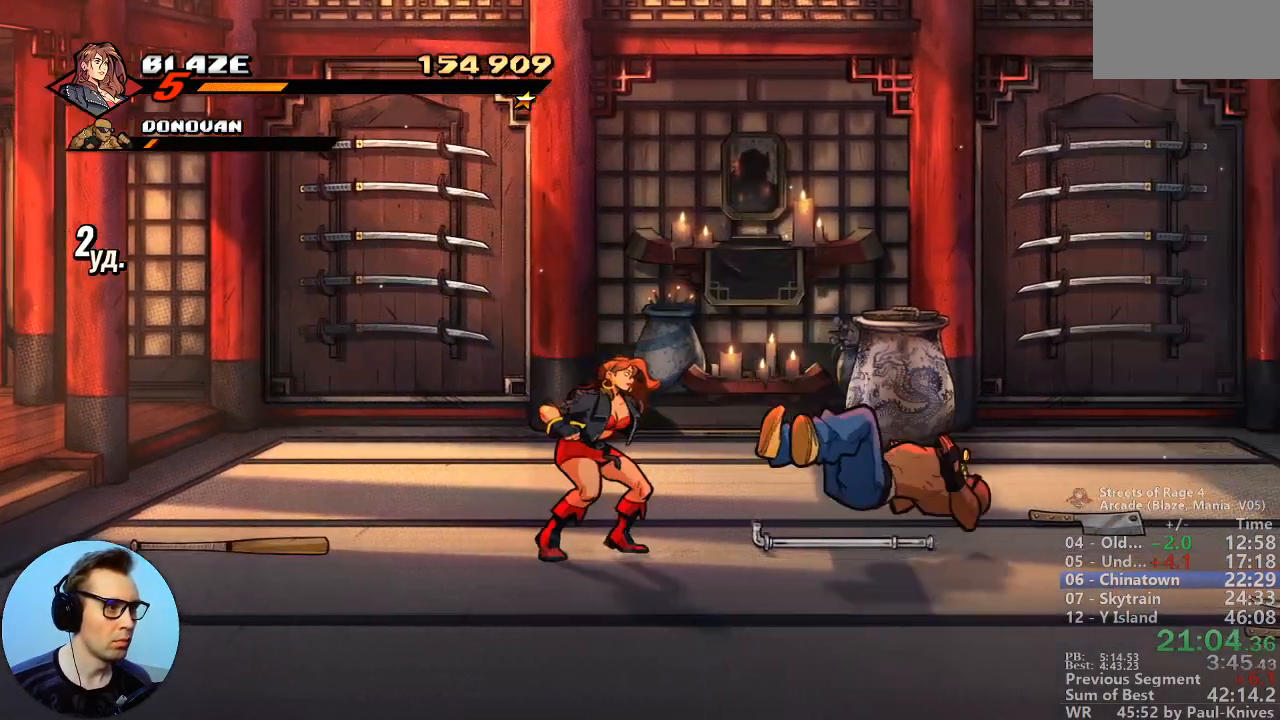
{"buttons": [], "events": []}
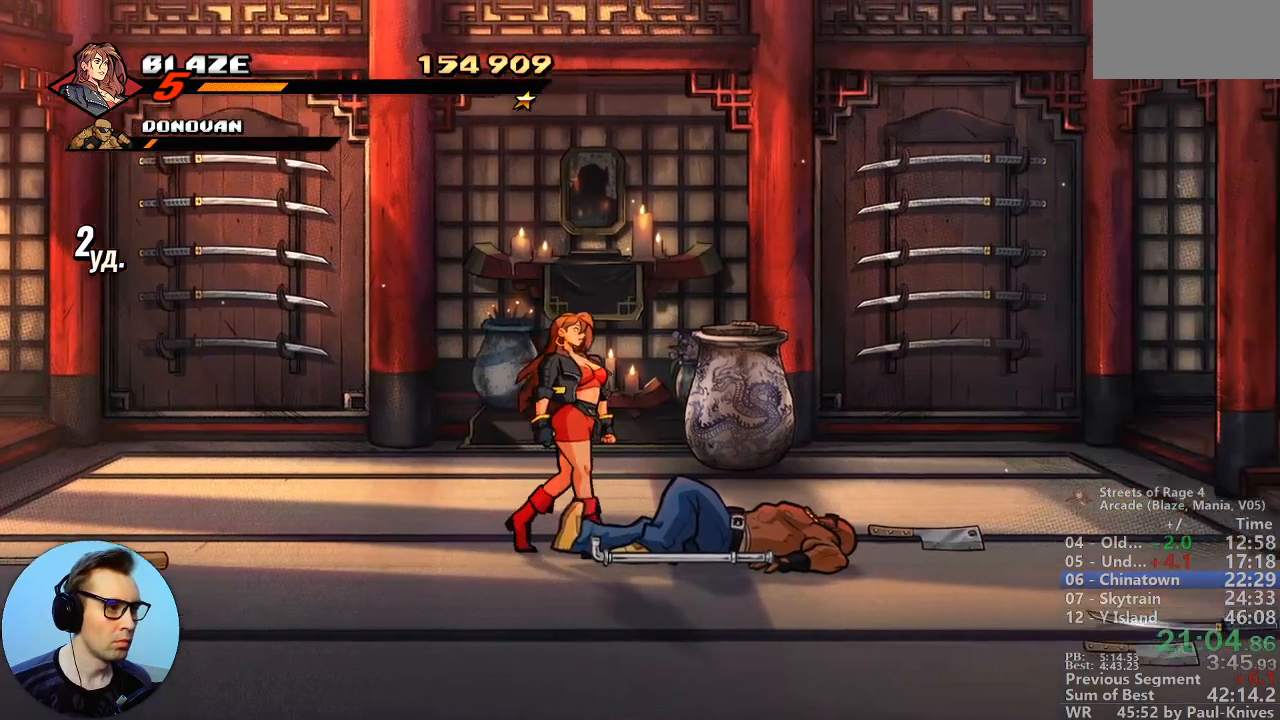
{"buttons": [], "events": []}
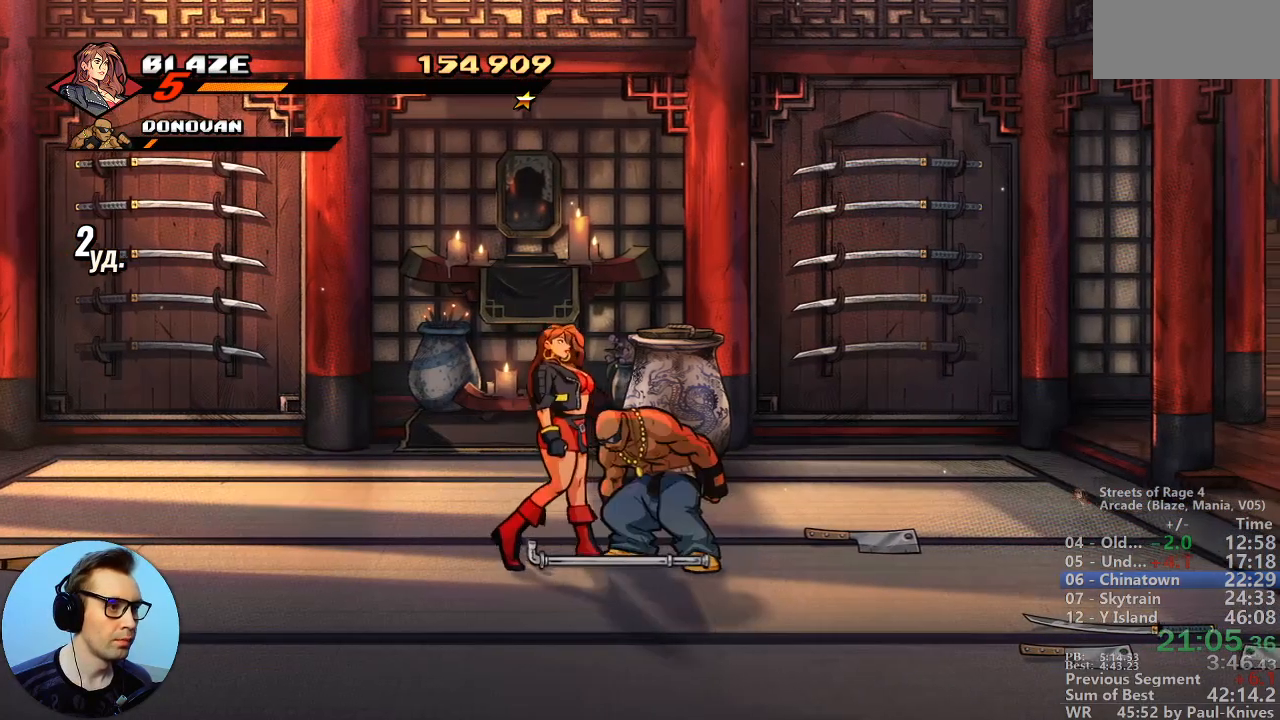
{"buttons": ["C"], "events": [[100, "B", "down"], [233, "B", "up"], [433, "C", "down"]]}
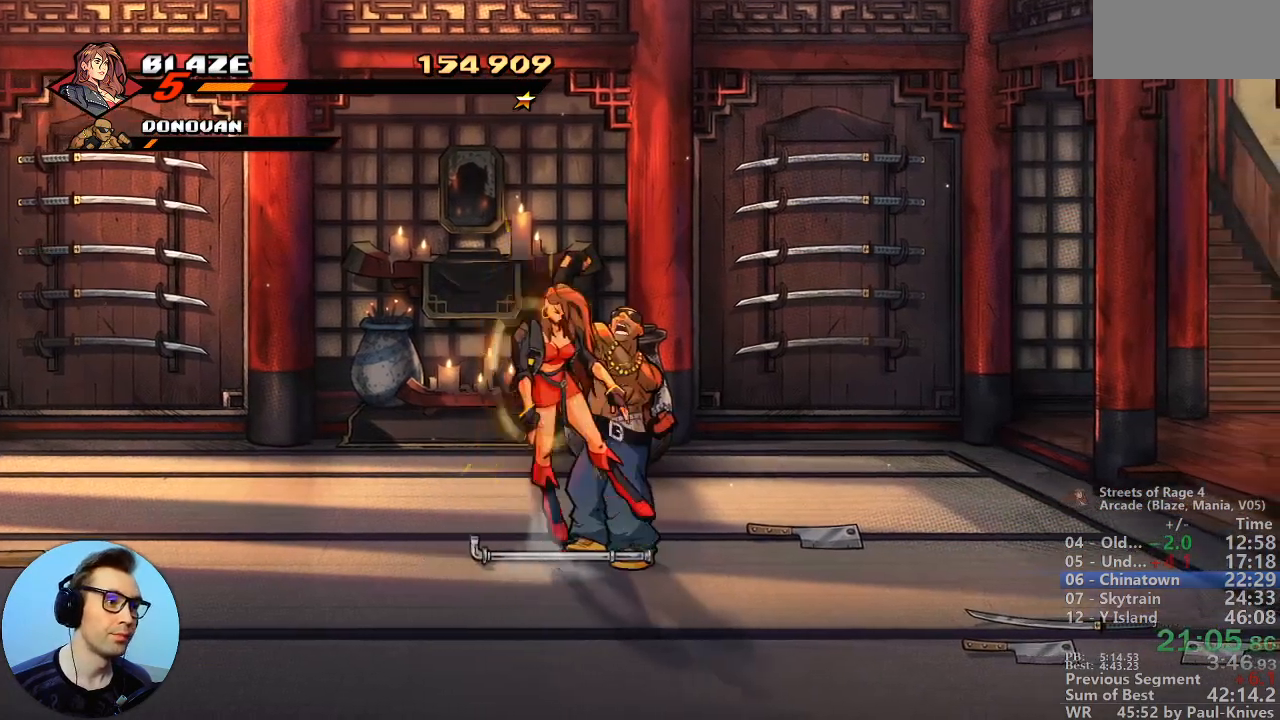
{"buttons": ["C"], "events": [[100, "B", "down"], [133, "C", "up"], [250, "B", "up"], [500, "C", "down"]]}
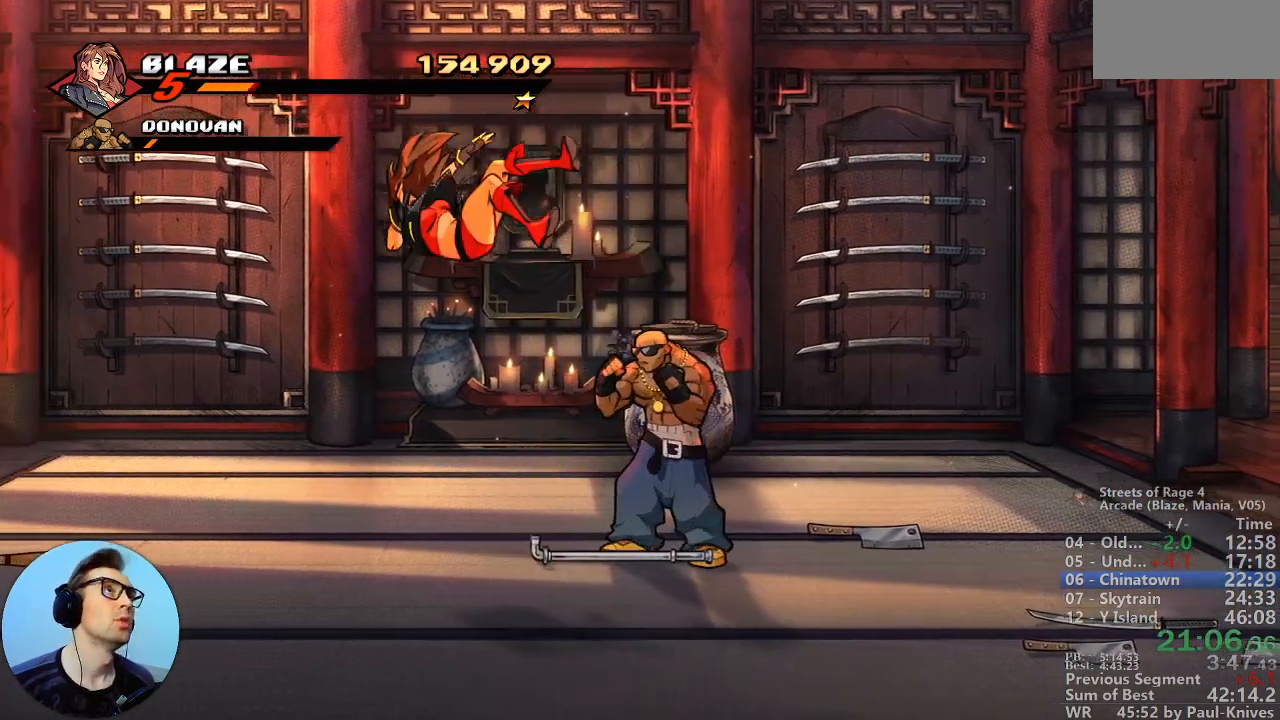
{"buttons": [], "events": [[417, "C", "up"]]}
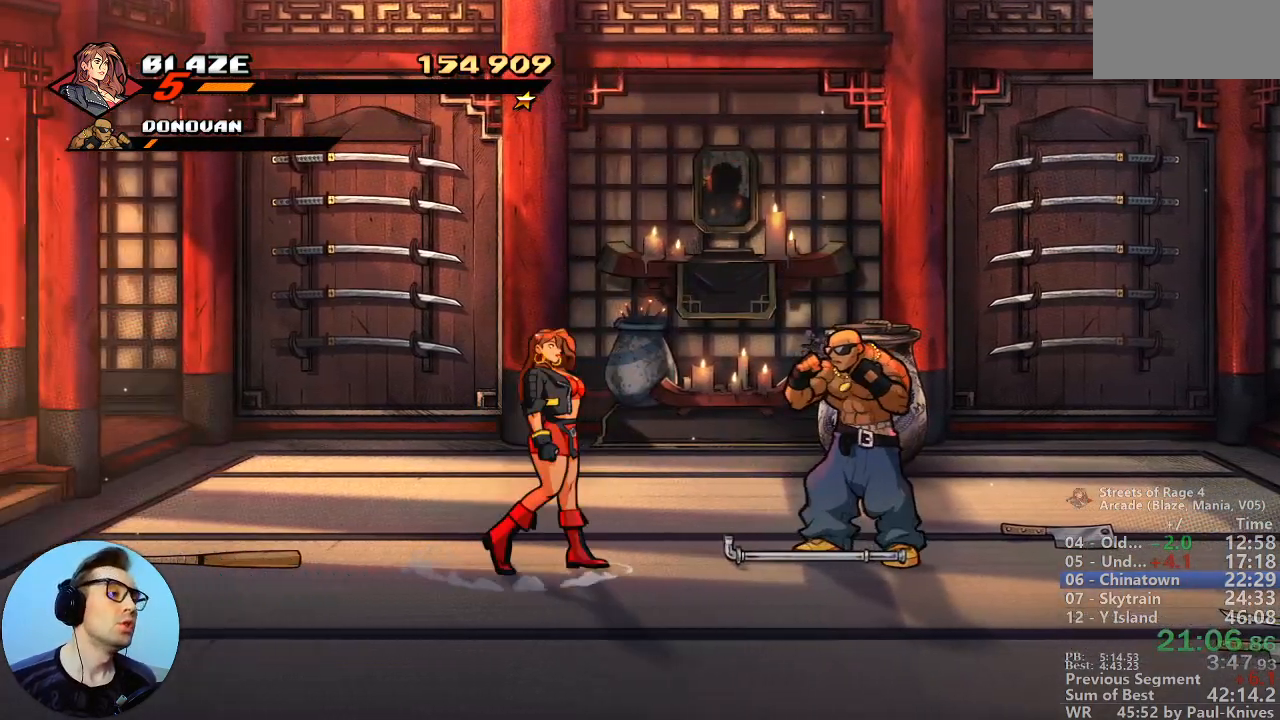
{"buttons": [], "events": [[167, "C", "down"], [283, "B", "down"], [283, "C", "up"], [500, "B", "up"]]}
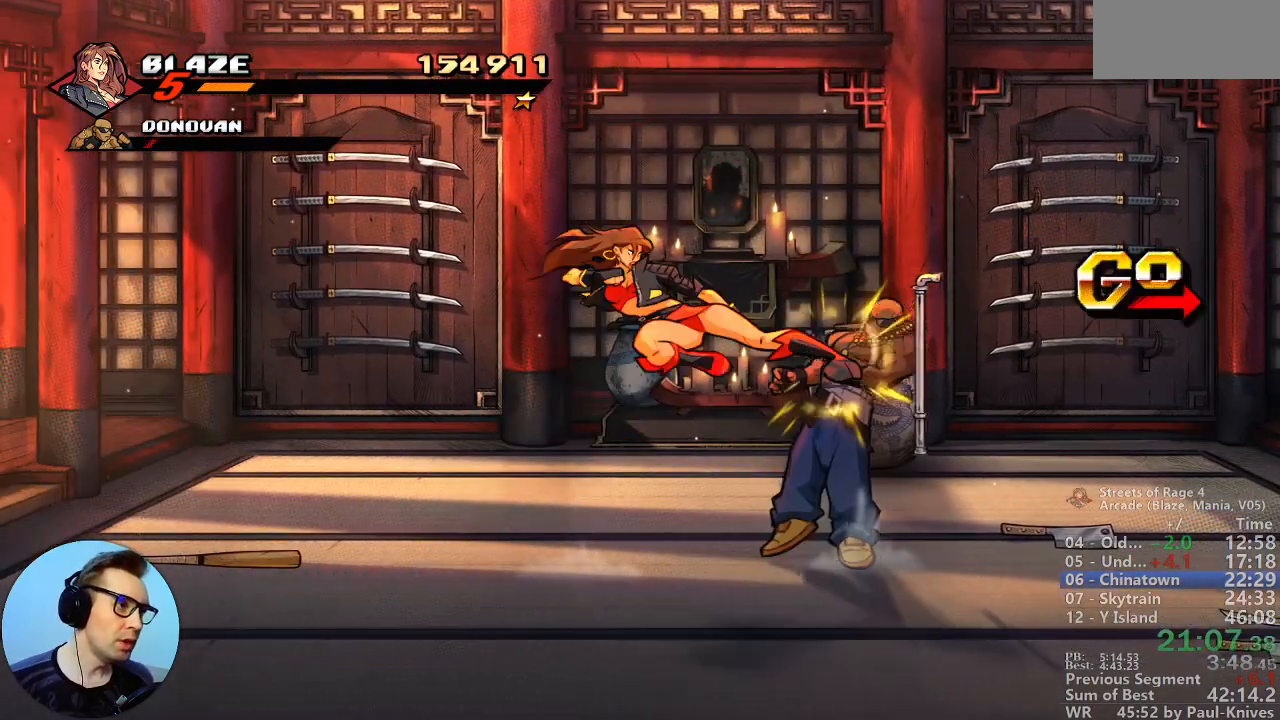
{"buttons": [], "events": []}
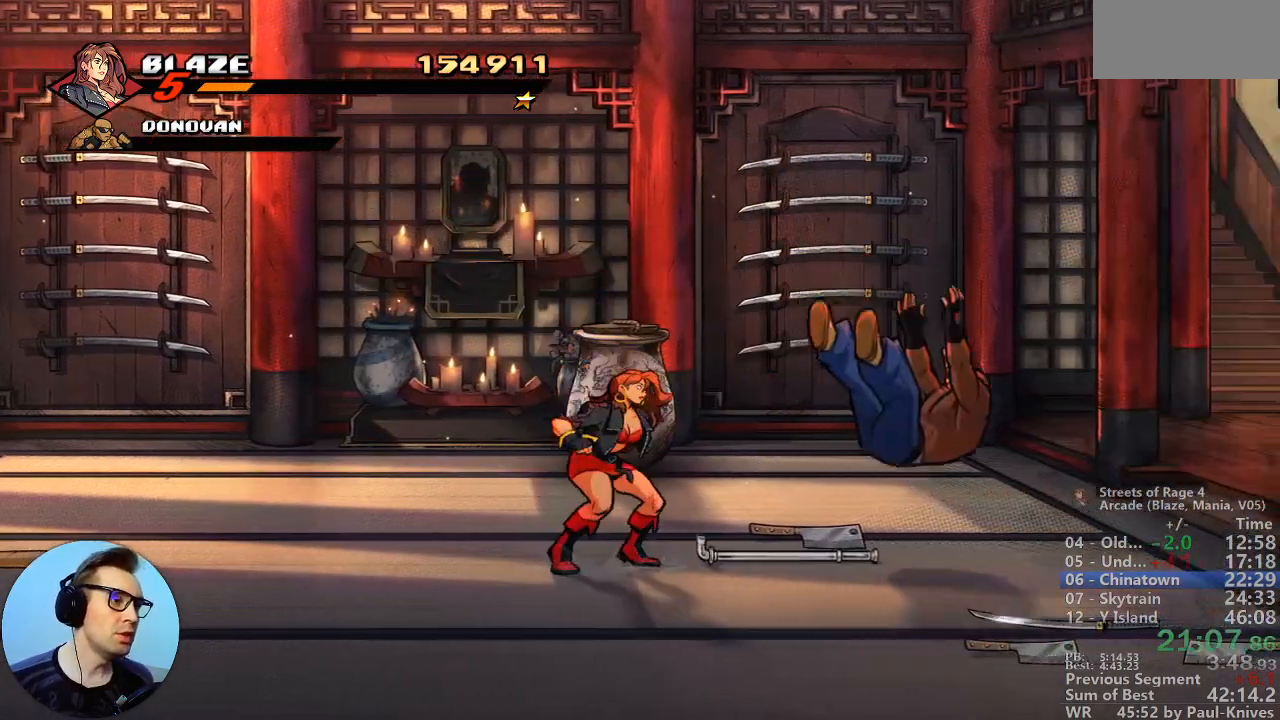
{"buttons": [], "events": []}
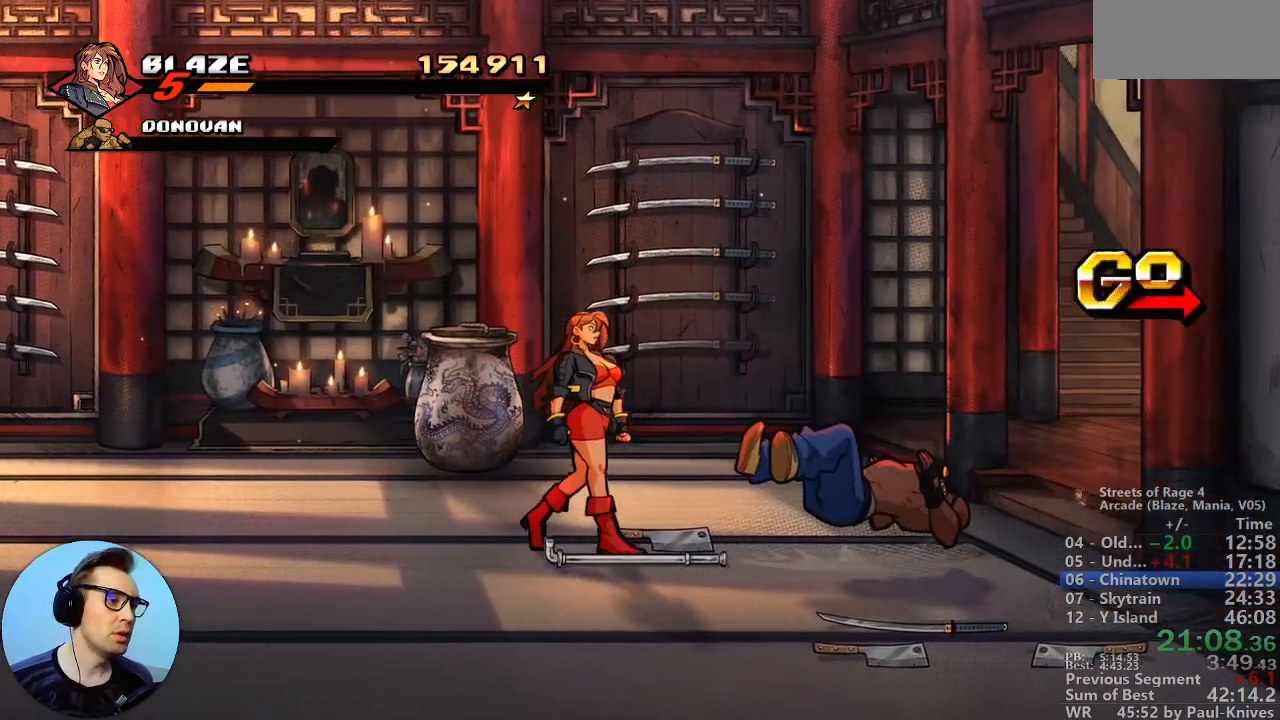
{"buttons": [], "events": [[283, "L1", "down"], [367, "L1", "up"]]}
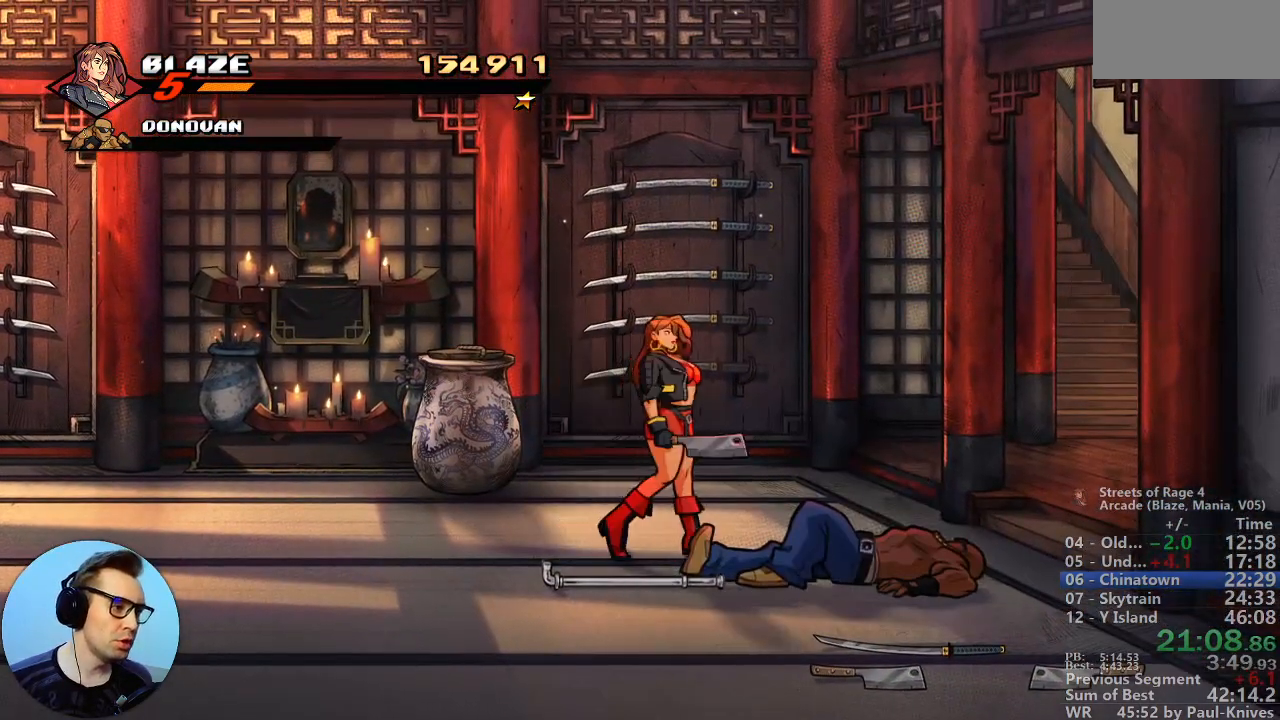
{"buttons": [], "events": [[83, "C", "down"], [200, "C", "up"]]}
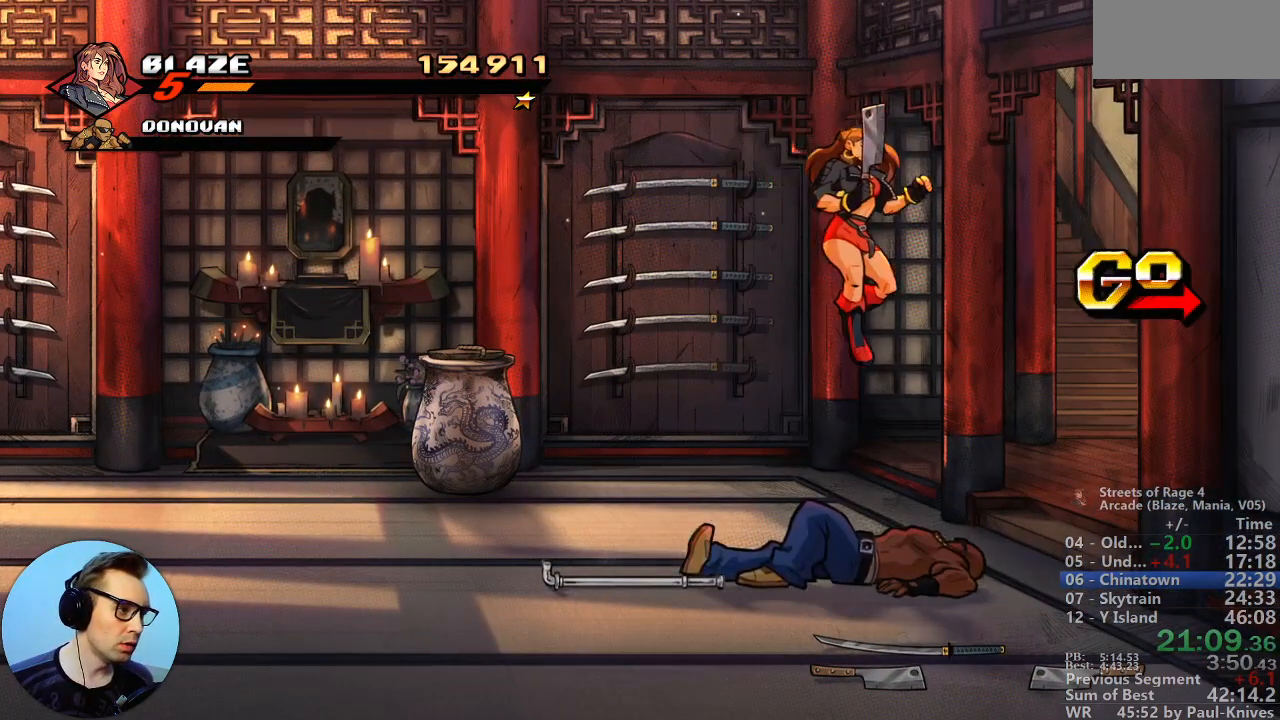
{"buttons": [], "events": []}
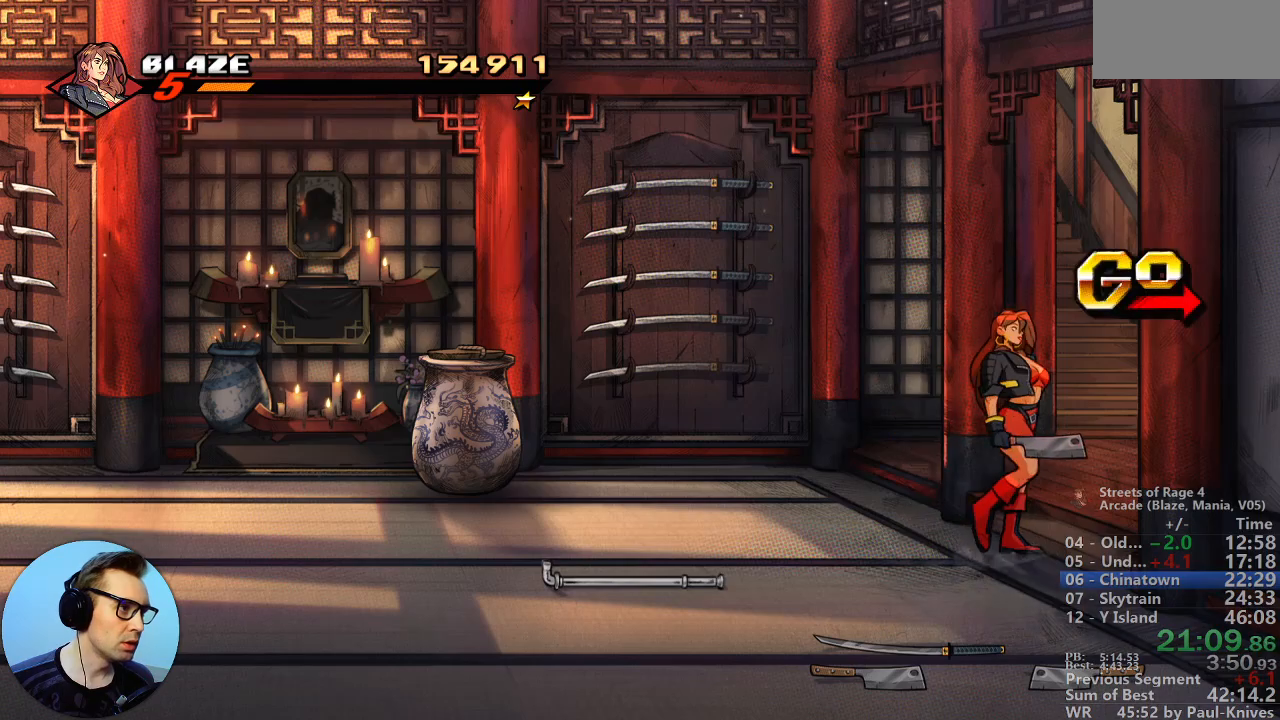
{"buttons": [], "events": []}
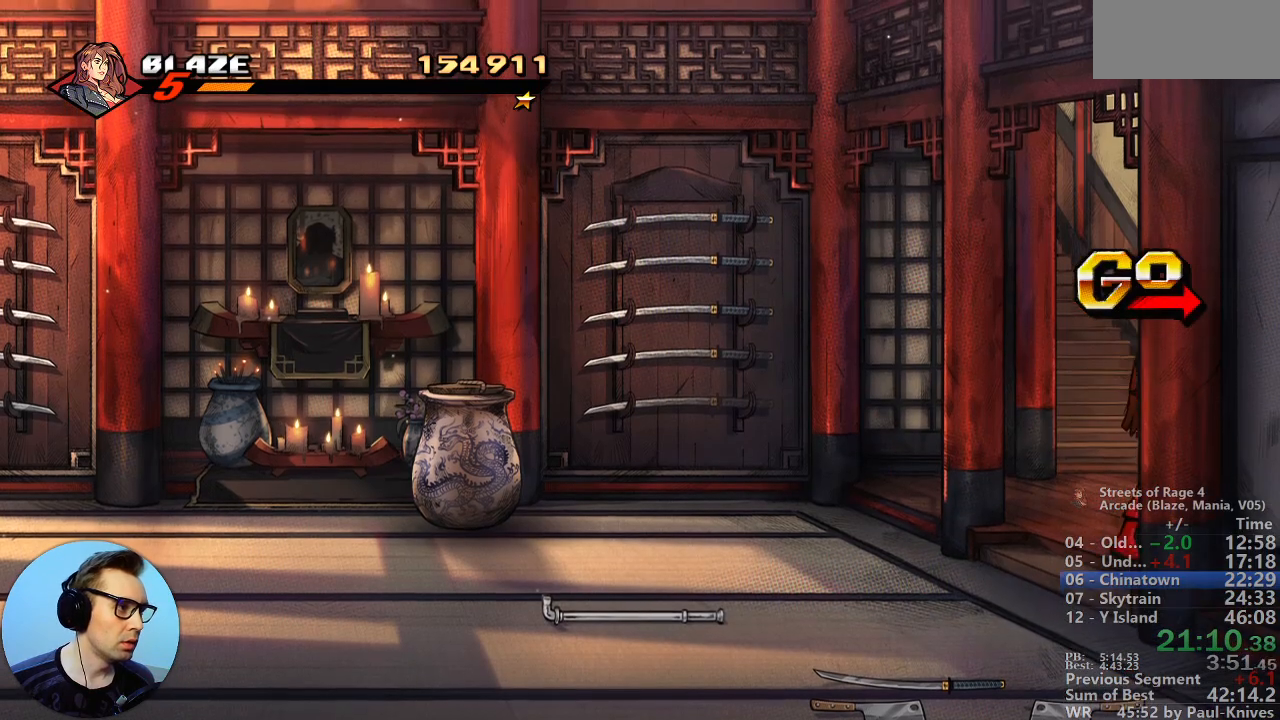
{"buttons": [], "events": []}
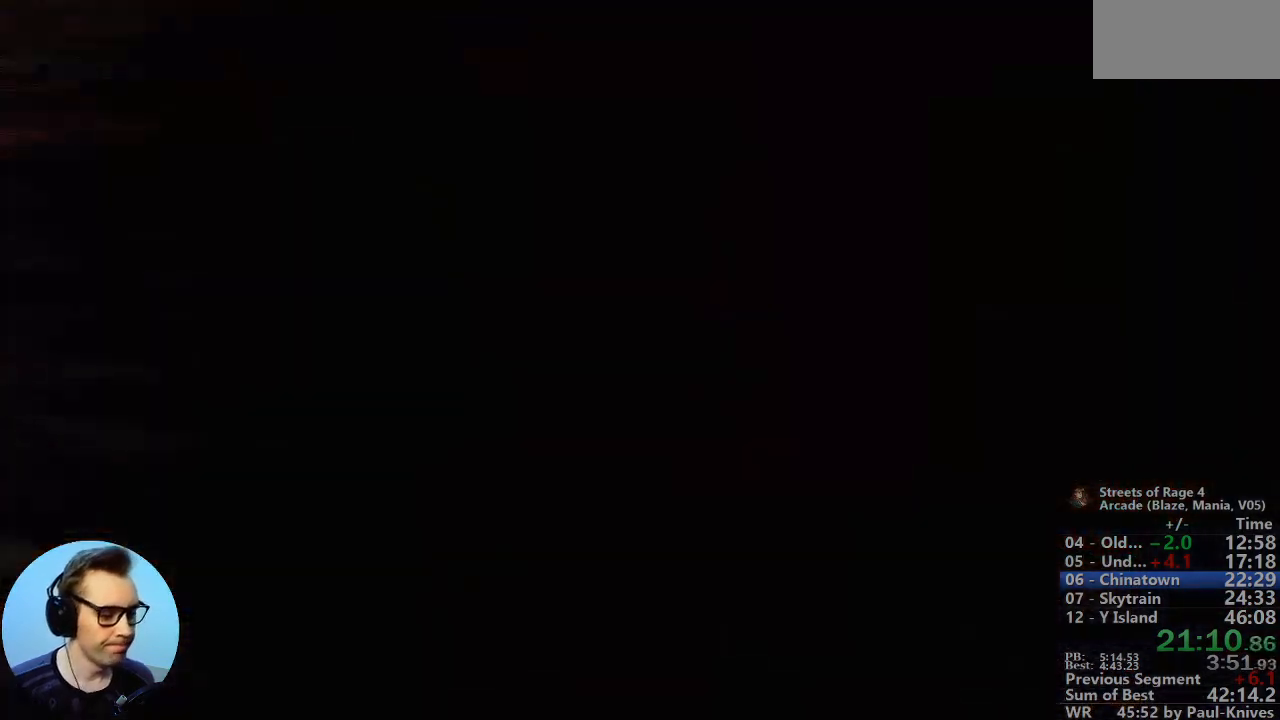
{"buttons": [], "events": []}
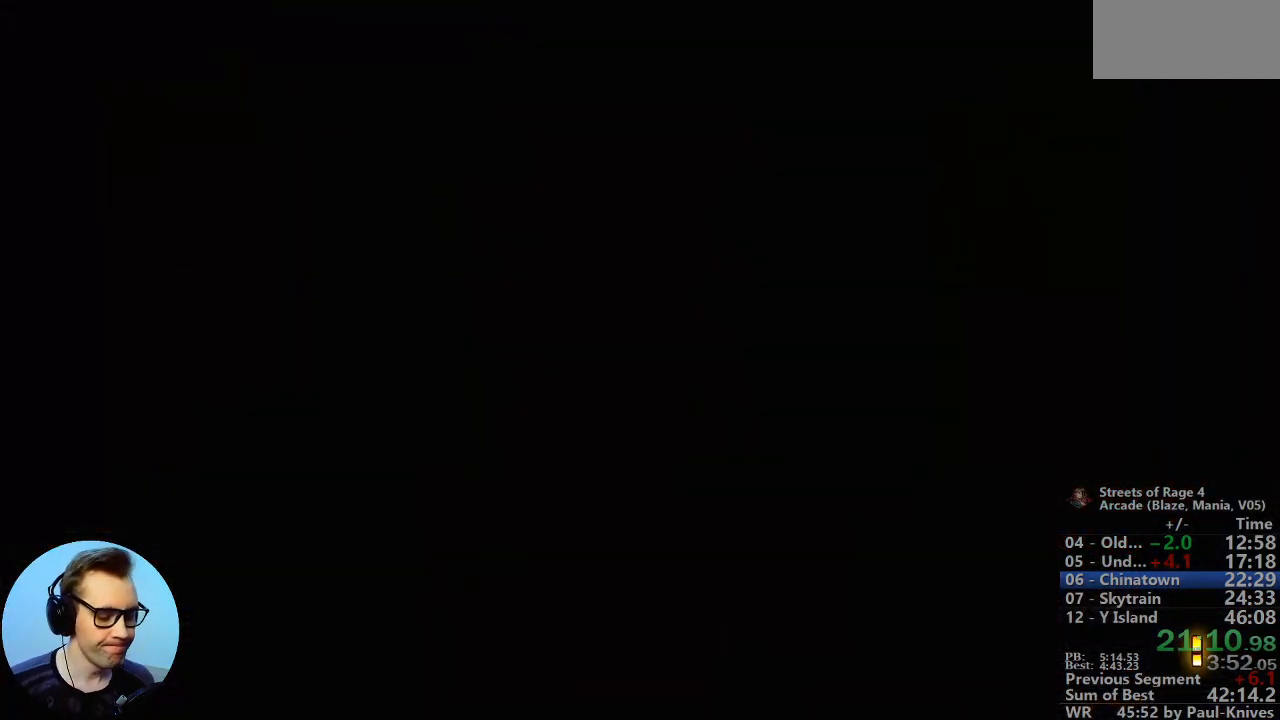
{"buttons": [], "events": []}
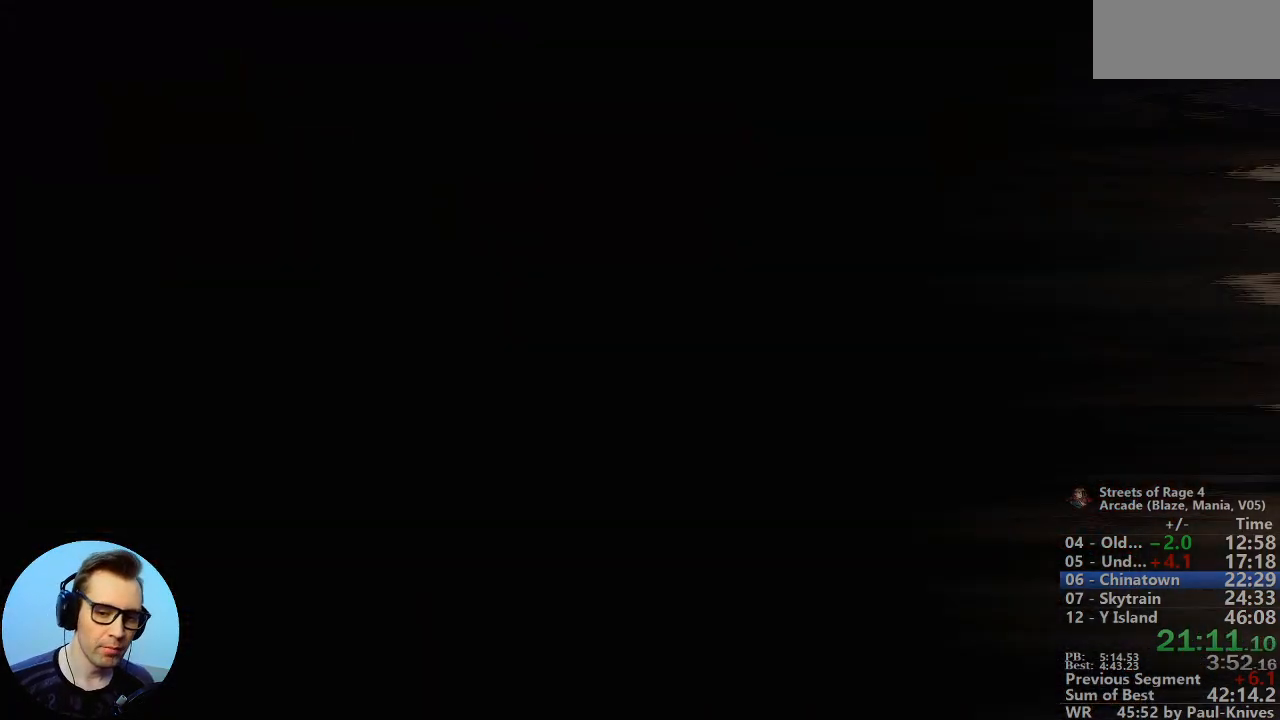
{"buttons": [], "events": []}
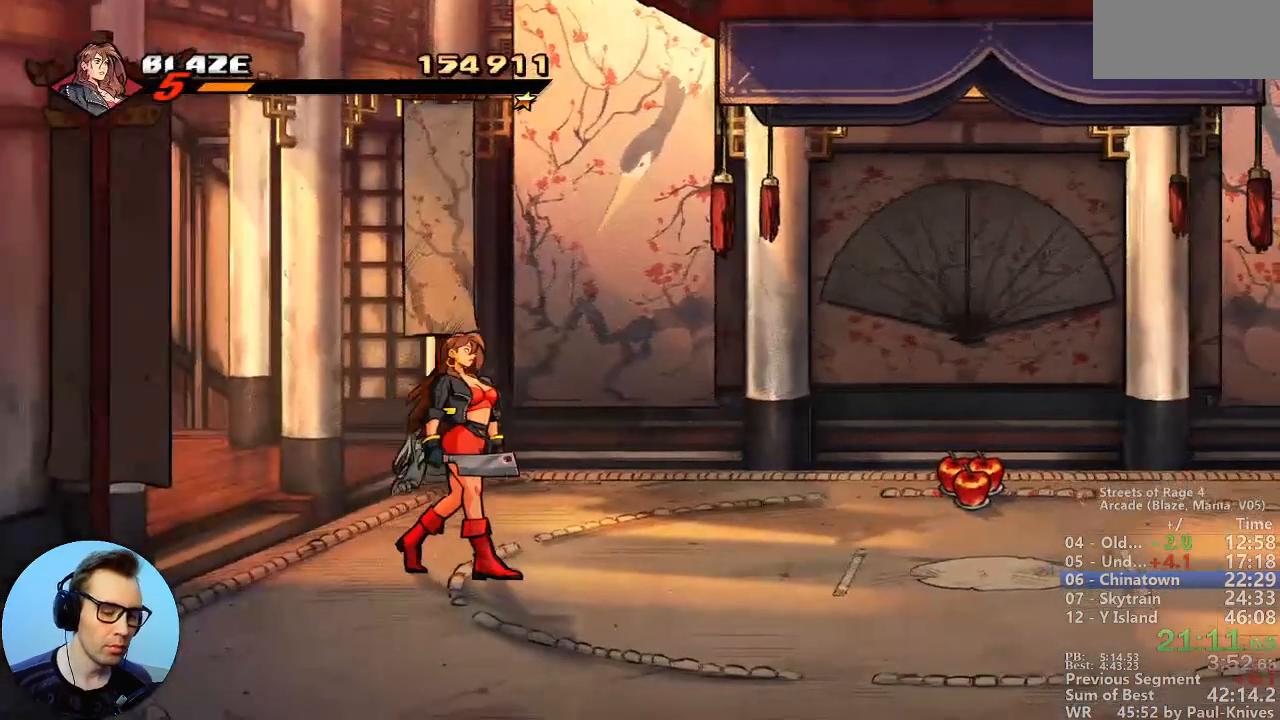
{"buttons": [], "events": []}
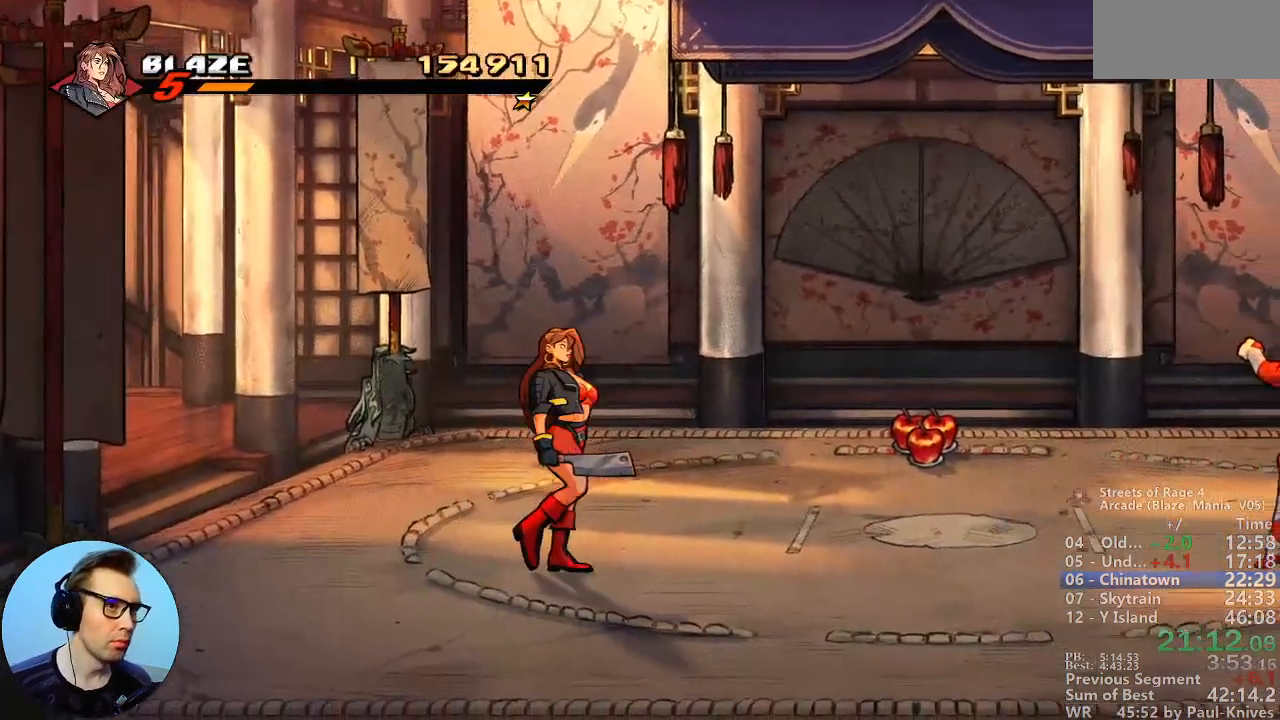
{"buttons": [], "events": []}
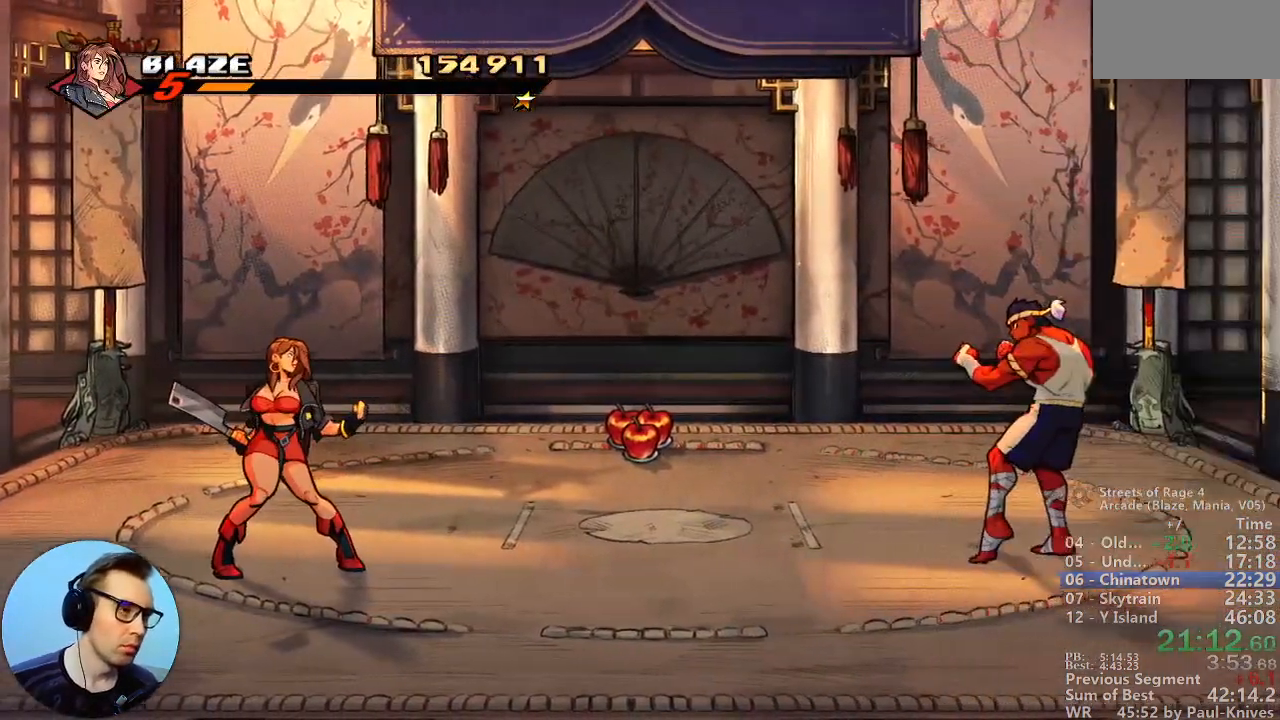
{"buttons": [], "events": []}
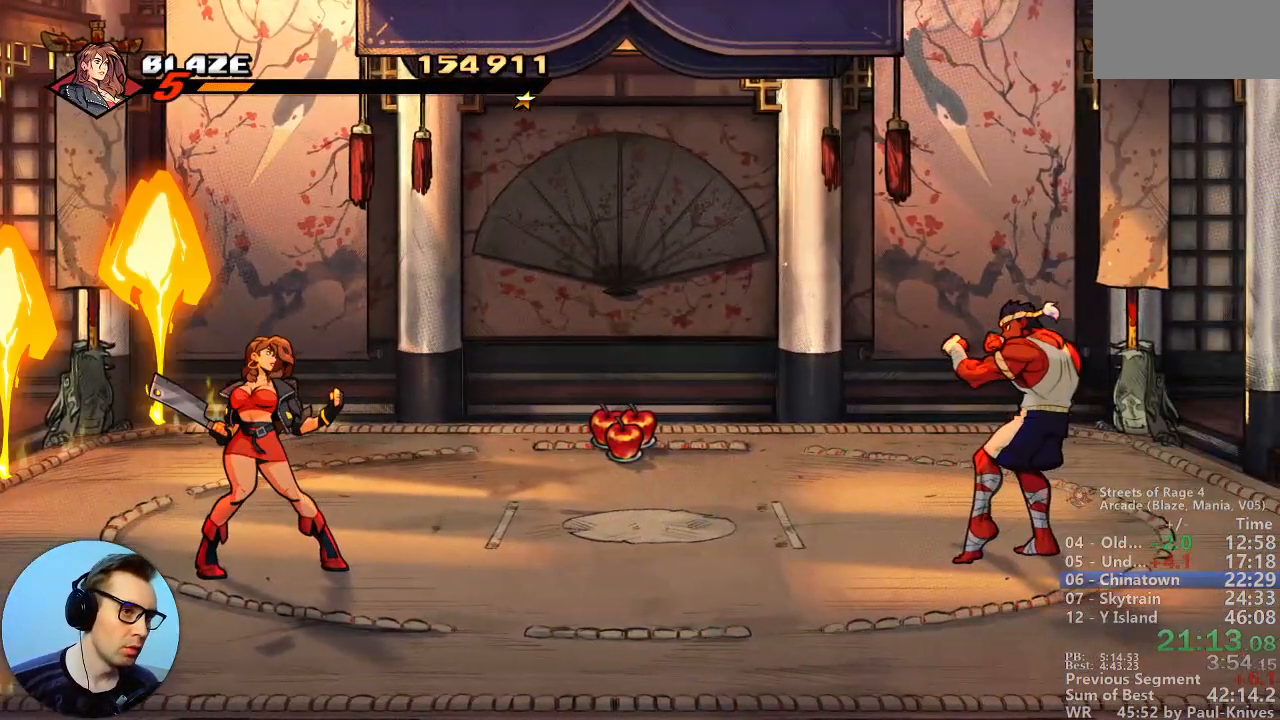
{"buttons": [], "events": []}
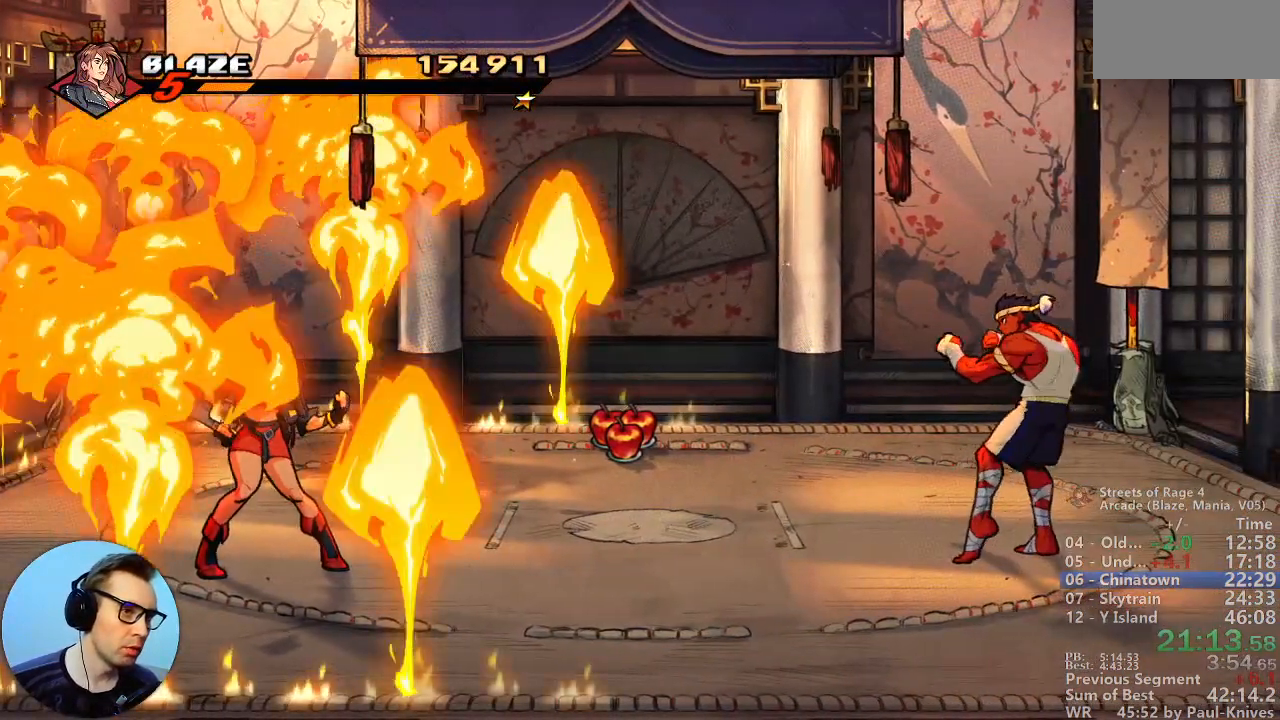
{"buttons": [], "events": [[417, "L1", "down"], [467, "L1", "up"]]}
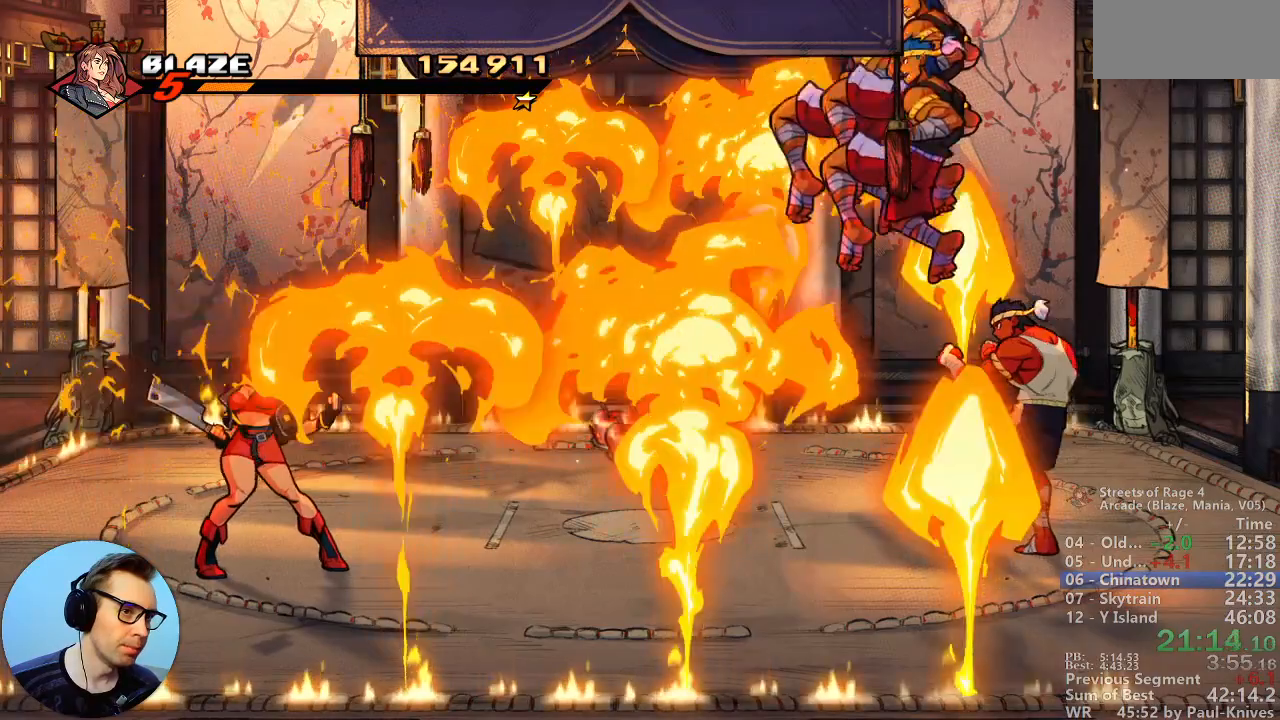
{"buttons": [], "events": [[217, "L1", "down"], [333, "L1", "up"], [417, "L1", "down"], [467, "L1", "up"]]}
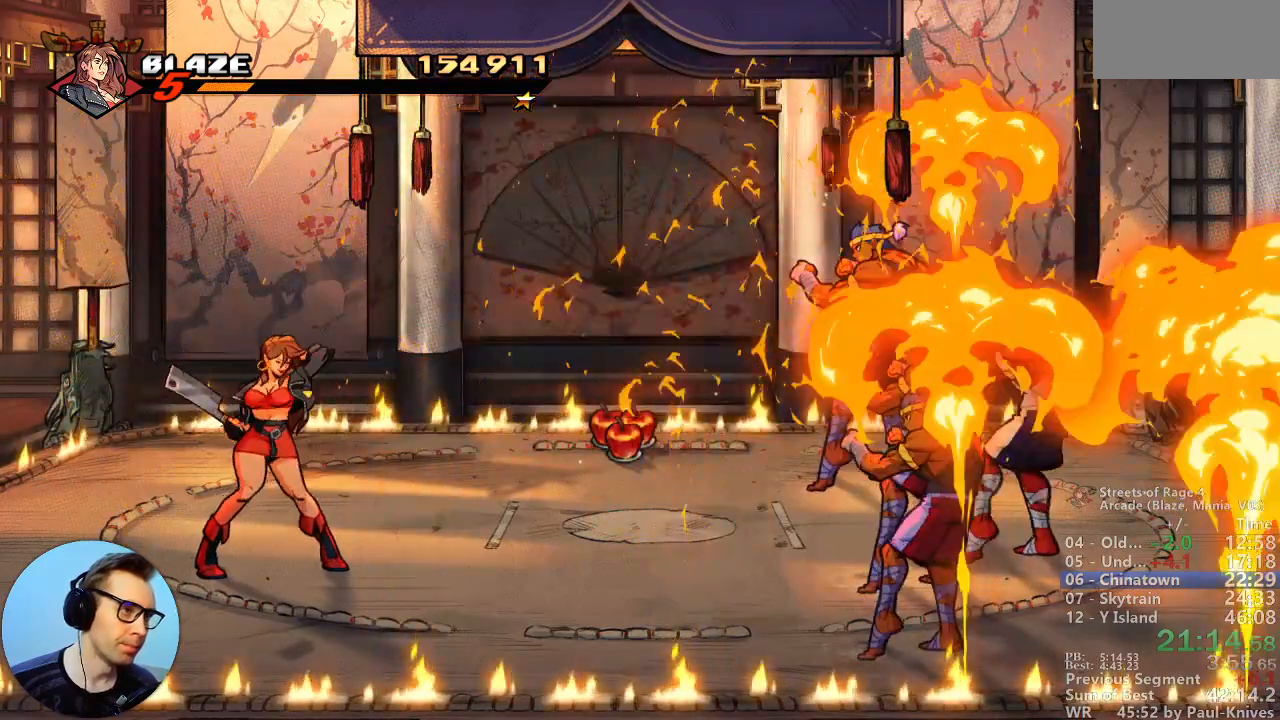
{"buttons": []}